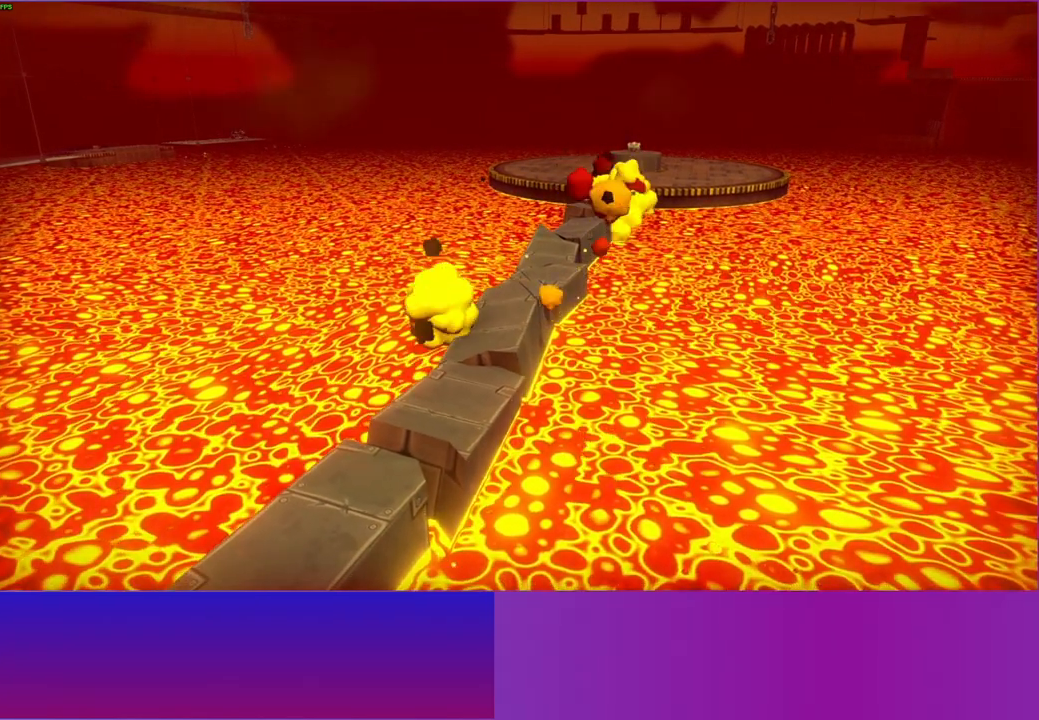
Gameplay with a controller (Xbox layout); each line is a JSON object with the inputs held at the frame after it. "events" lists button and stick changes between this image and that frame as [ms after this image, input, new state], when the widget could be followed in between. Not read: L3 R3.
{"buttons": [], "left_stick": "center", "right_stick": "center", "events": [[50, "START", "down"], [167, "START", "up"], [283, "START", "down"], [367, "START", "up"]]}
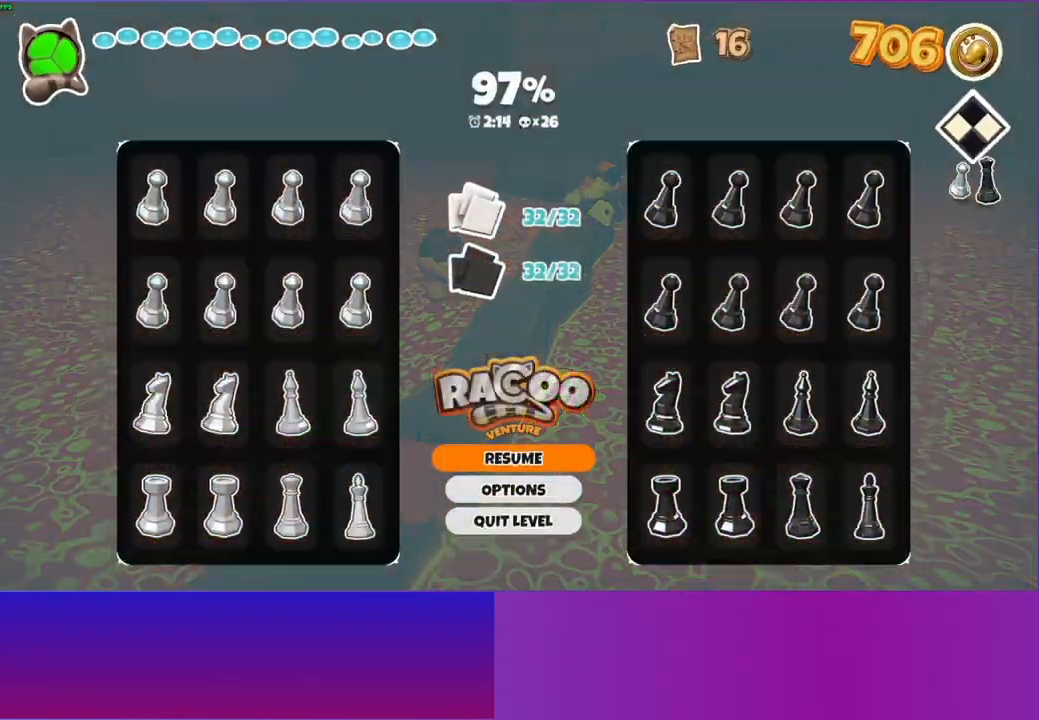
{"buttons": ["A"], "left_stick": "center", "right_stick": "center", "events": [[100, "DPAD_DOWN", "down"], [217, "DPAD_DOWN", "up"], [300, "DPAD_DOWN", "down"], [383, "DPAD_DOWN", "up"], [433, "A", "down"]]}
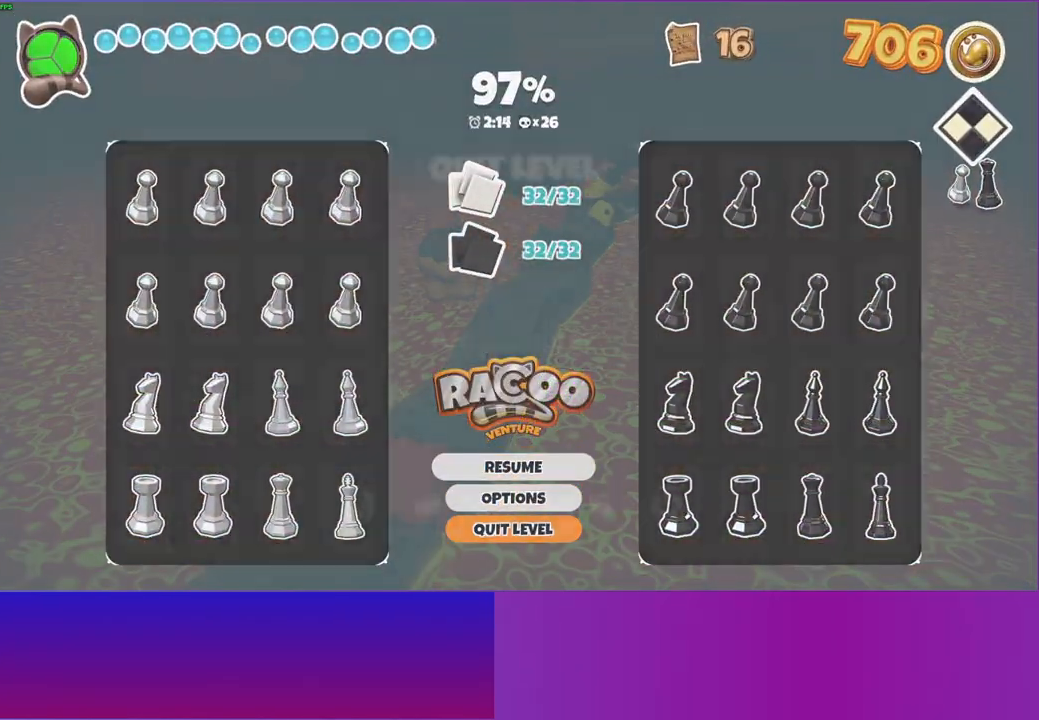
{"buttons": [], "left_stick": "up", "right_stick": "center", "events": [[33, "A", "up"], [133, "A", "down"], [200, "A", "up"], [433, "left_stick", "up"]]}
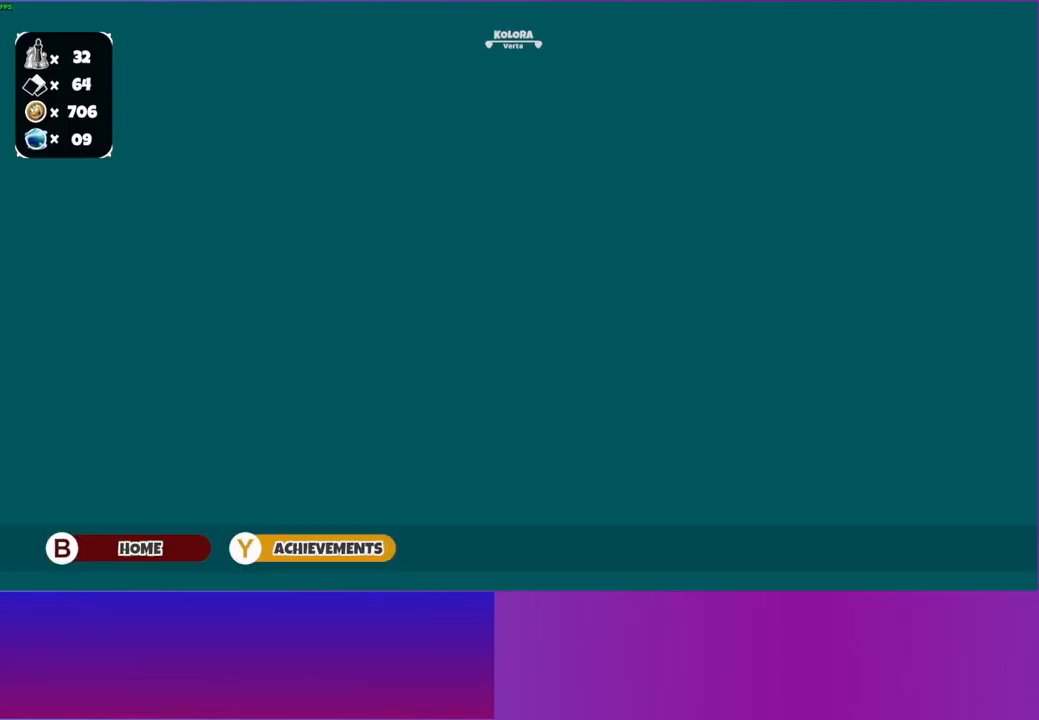
{"buttons": ["A"], "left_stick": "center", "right_stick": "center", "events": [[350, "left_stick", "center"], [417, "A", "down"]]}
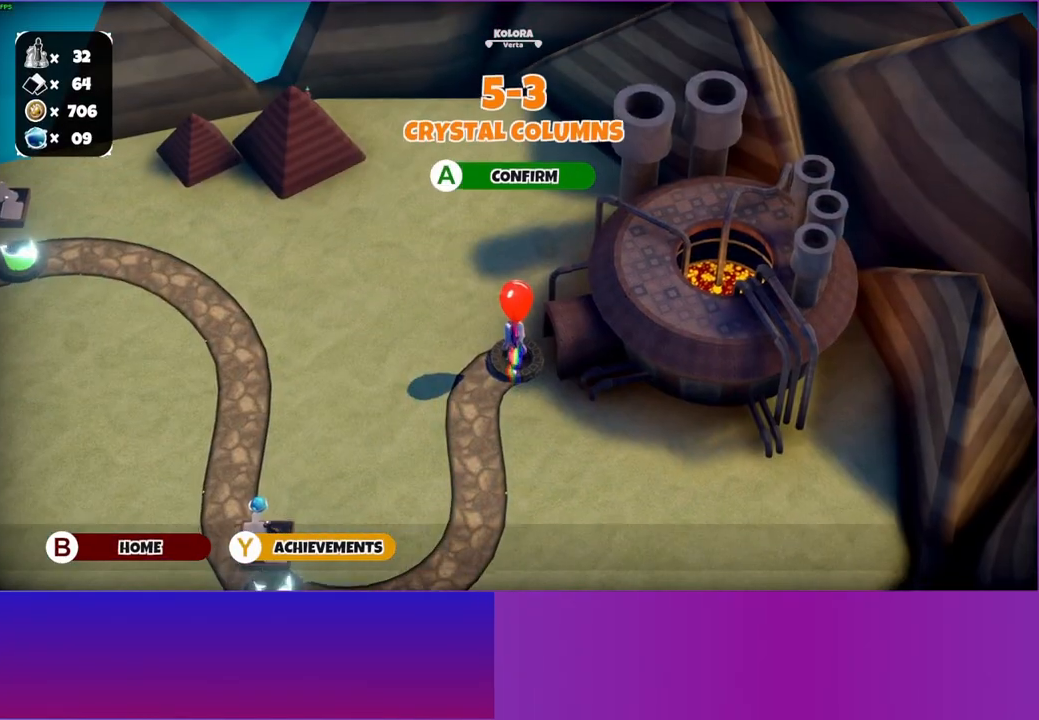
{"buttons": [], "left_stick": "up", "right_stick": "center", "events": [[33, "A", "up"], [233, "A", "down"], [350, "A", "up"], [500, "left_stick", "up"]]}
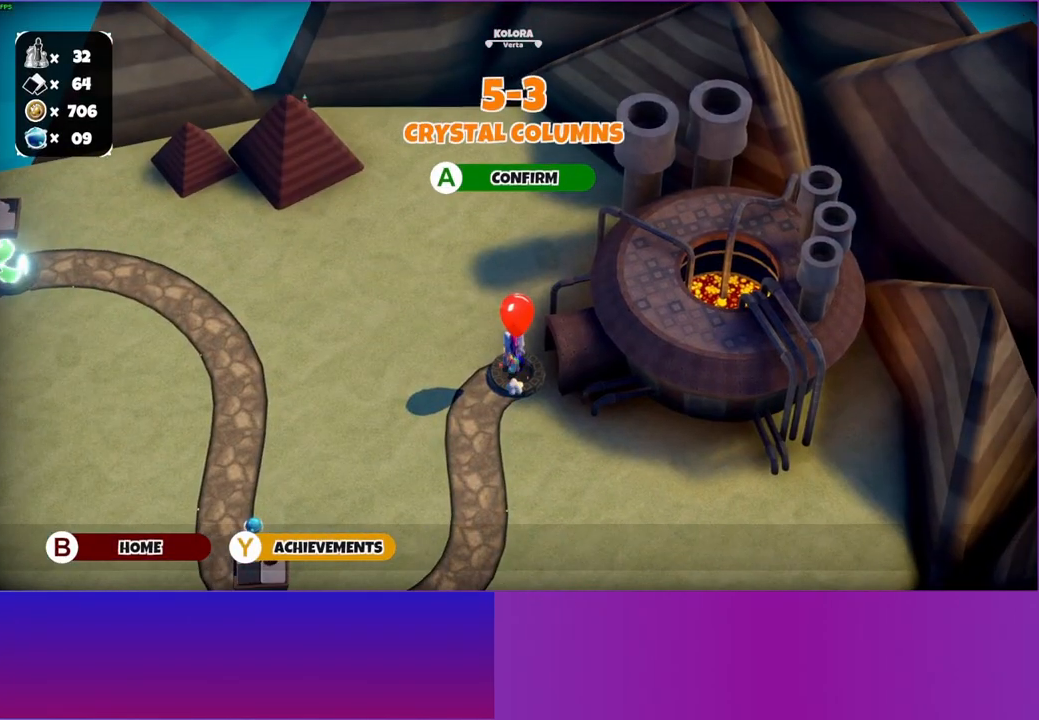
{"buttons": [], "left_stick": "up", "right_stick": "center", "events": []}
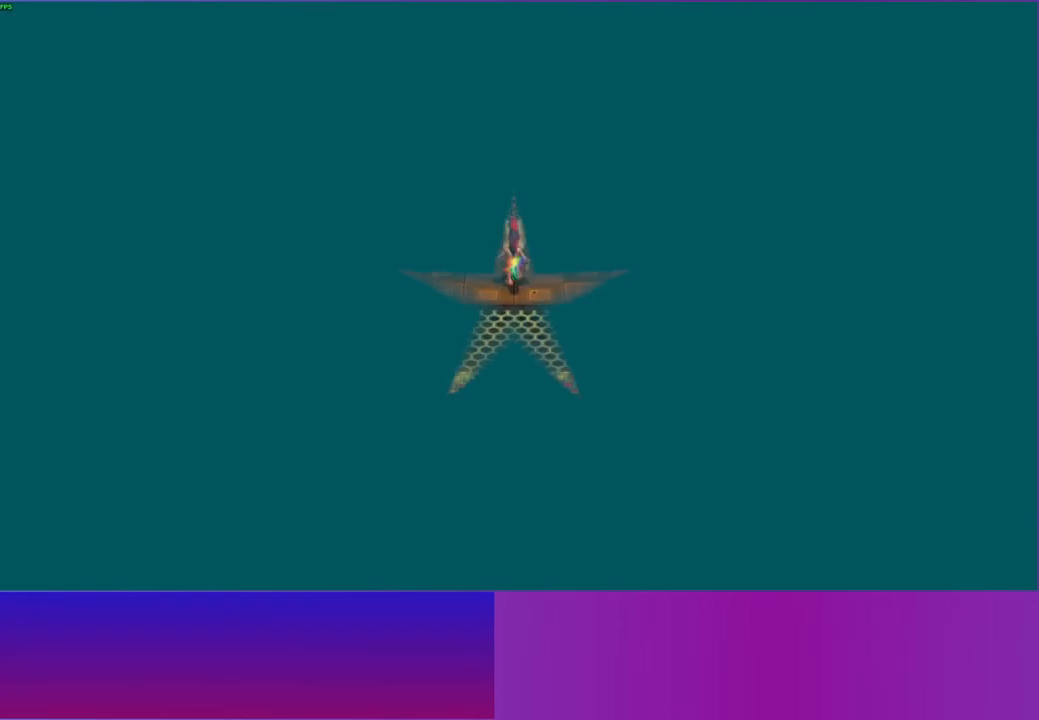
{"buttons": [], "left_stick": "up", "right_stick": "center", "events": []}
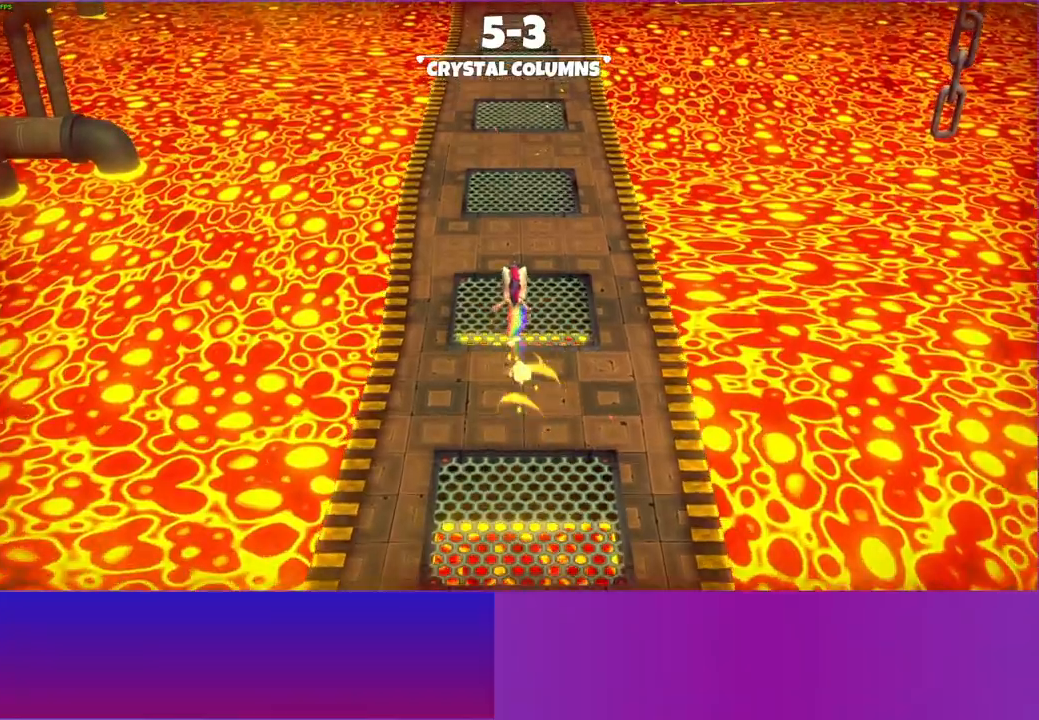
{"buttons": [], "left_stick": "up", "right_stick": "center", "events": []}
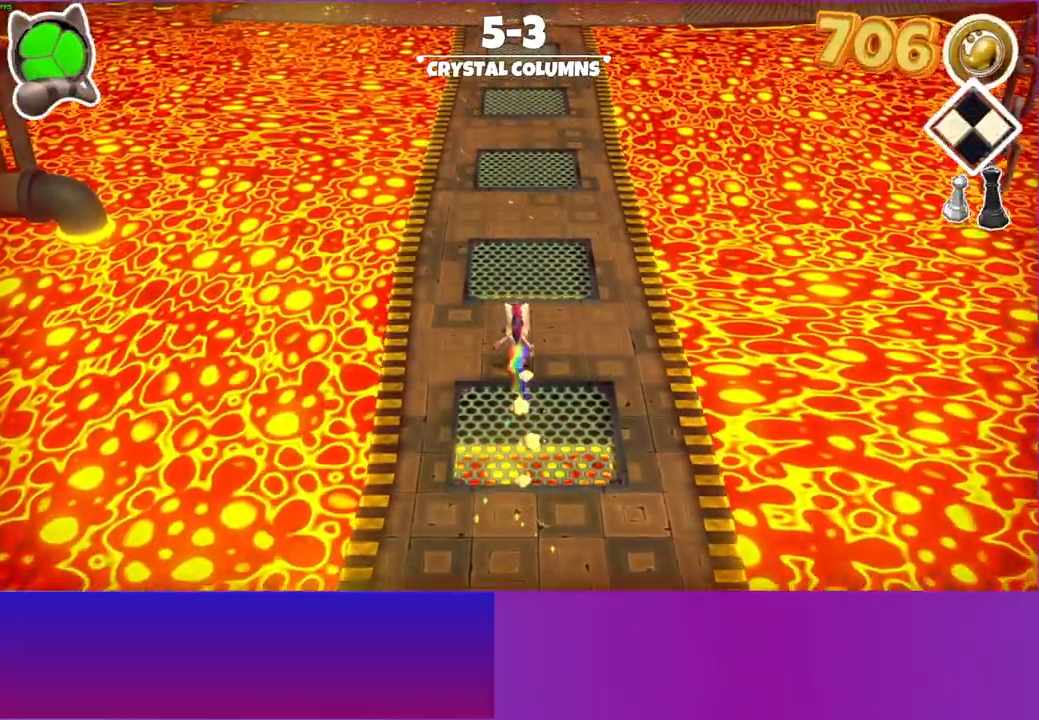
{"buttons": [], "left_stick": "up", "right_stick": "center", "events": [[83, "Y", "down"], [150, "Y", "up"]]}
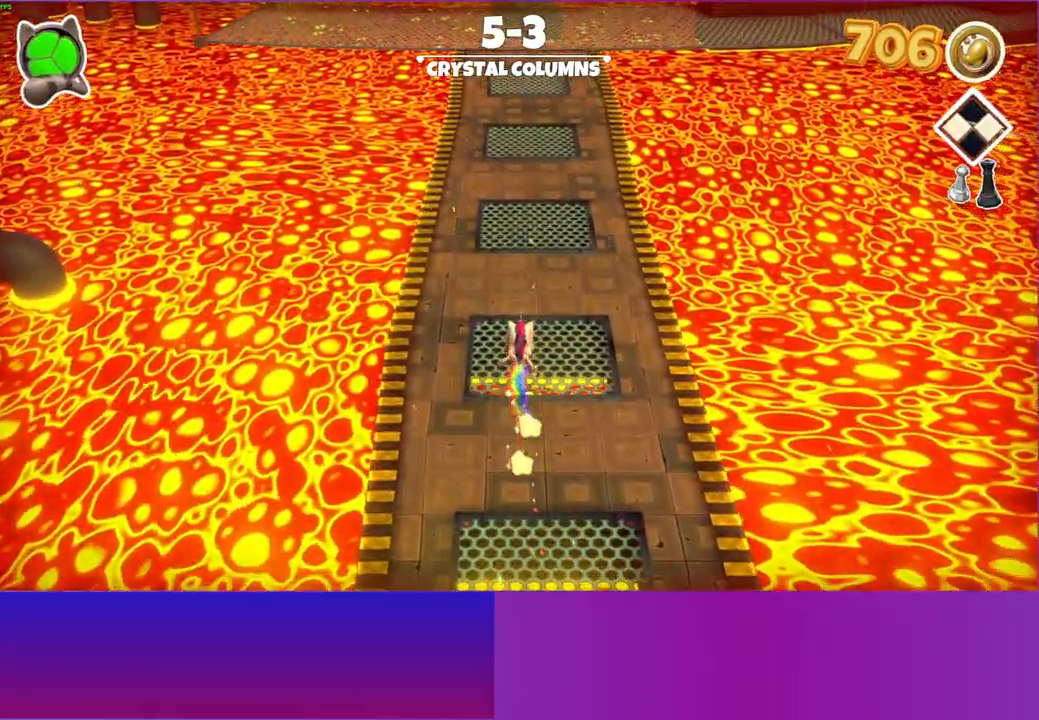
{"buttons": [], "left_stick": "up", "right_stick": "center", "events": []}
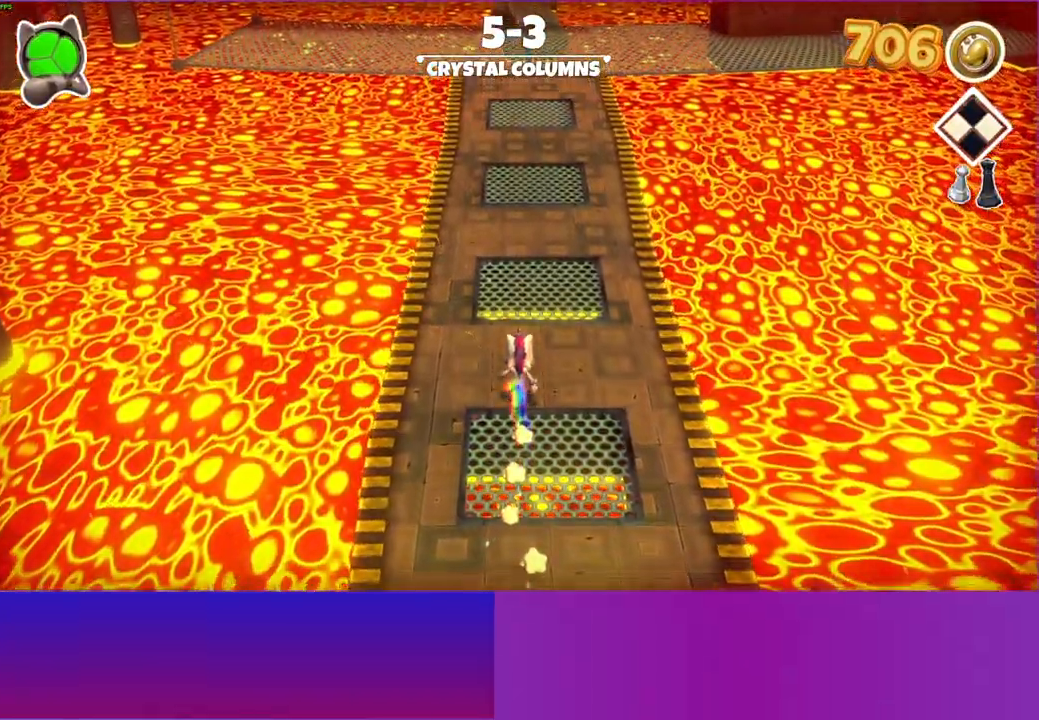
{"buttons": [], "left_stick": "up", "right_stick": "center", "events": []}
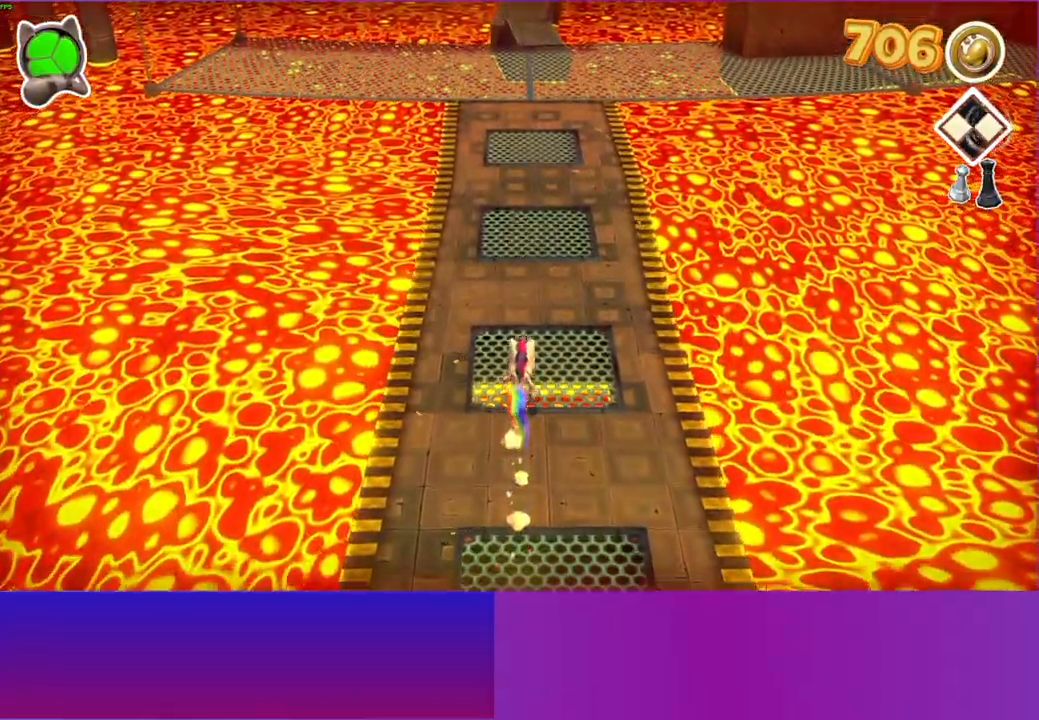
{"buttons": [], "left_stick": "up", "right_stick": "center", "events": []}
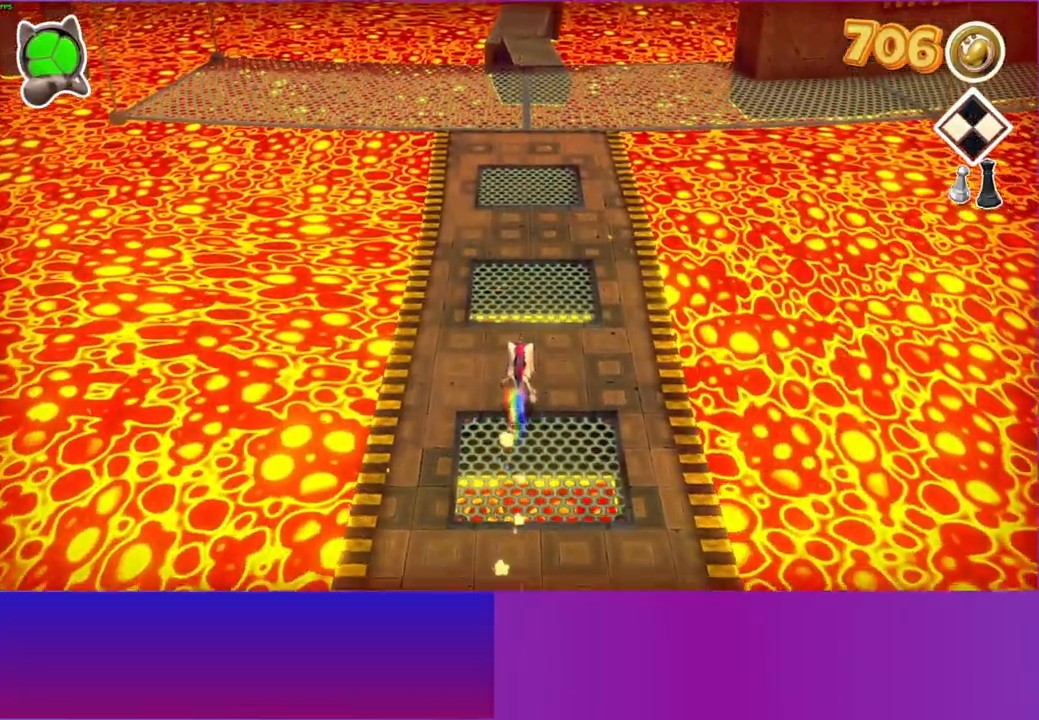
{"buttons": [], "left_stick": "up", "right_stick": "center", "events": []}
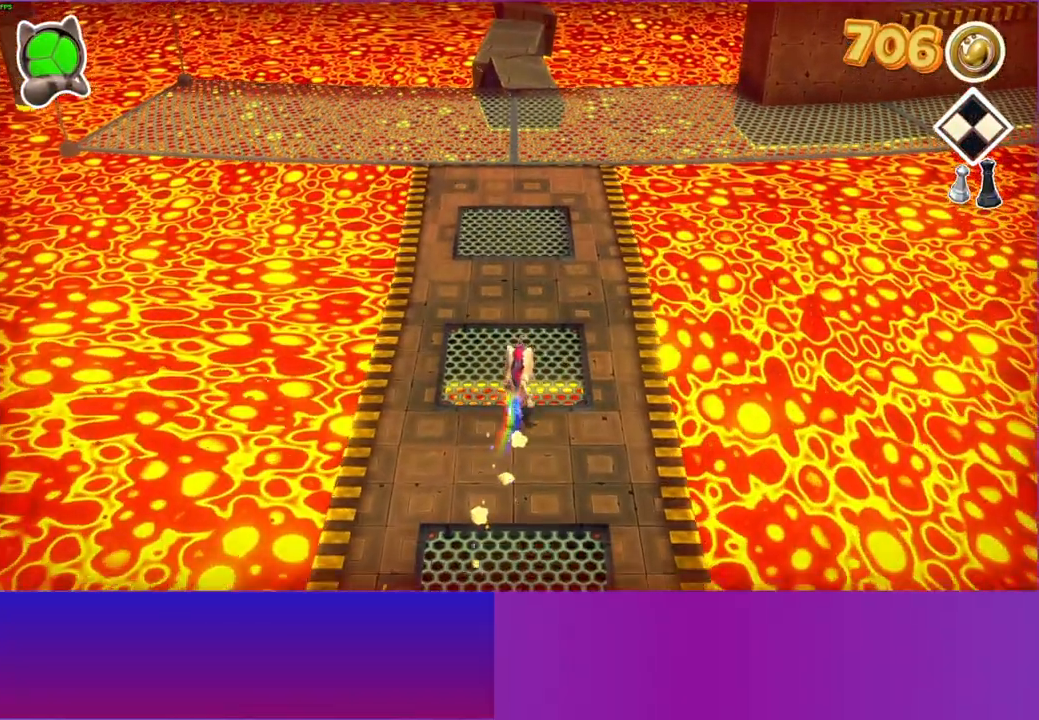
{"buttons": [], "left_stick": "up", "right_stick": "center", "events": []}
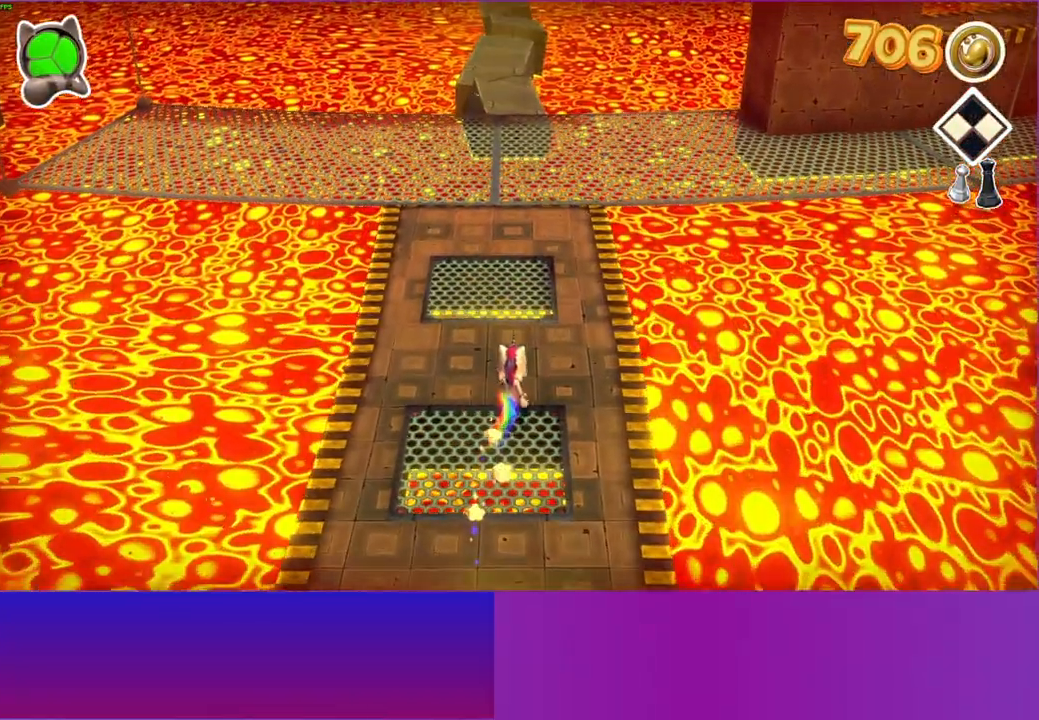
{"buttons": [], "left_stick": "up", "right_stick": "center", "events": []}
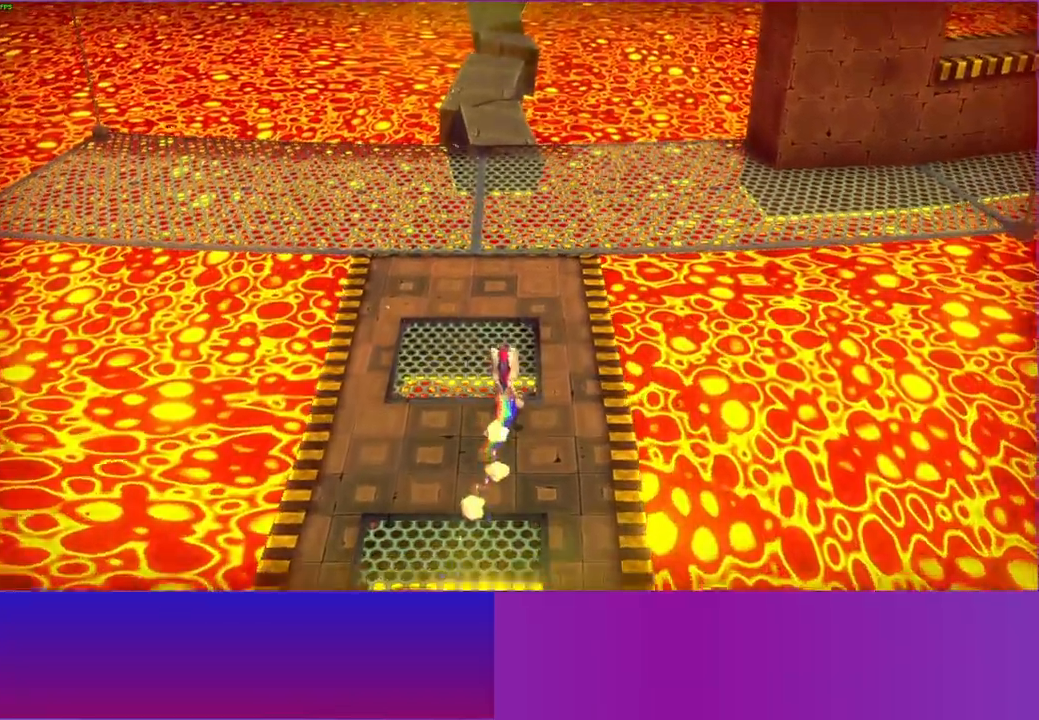
{"buttons": [], "left_stick": "up", "right_stick": "center", "events": []}
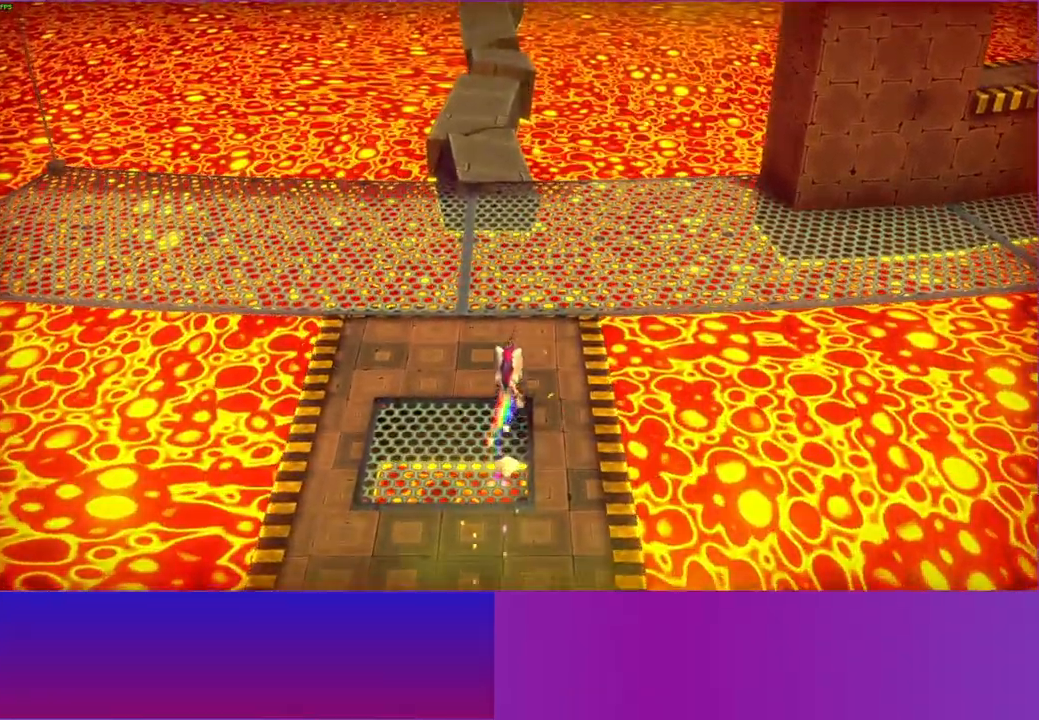
{"buttons": [], "left_stick": "up-right", "right_stick": "center", "events": [[433, "left_stick", "up-right"]]}
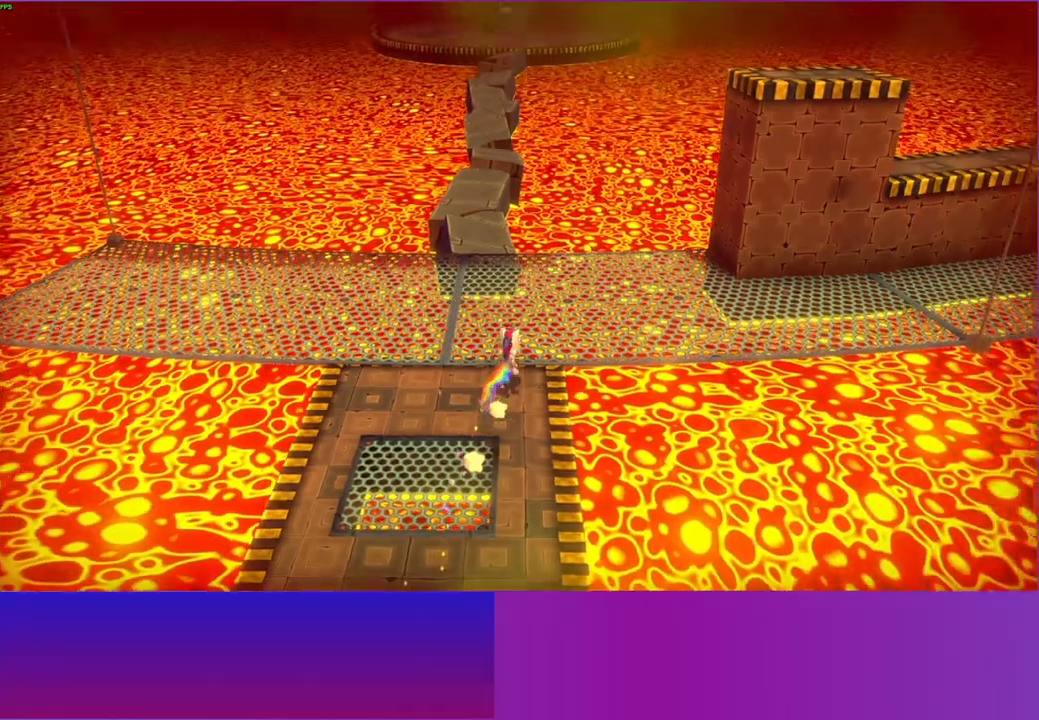
{"buttons": [], "left_stick": "right", "right_stick": "center", "events": [[383, "left_stick", "right"]]}
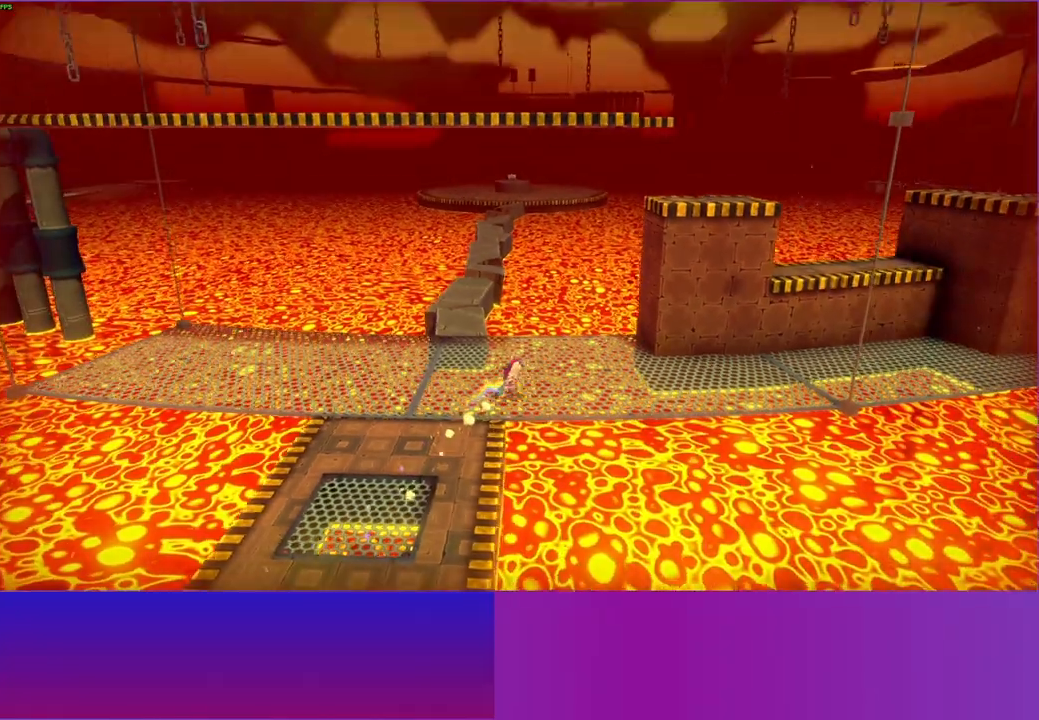
{"buttons": [], "left_stick": "right", "right_stick": "center", "events": []}
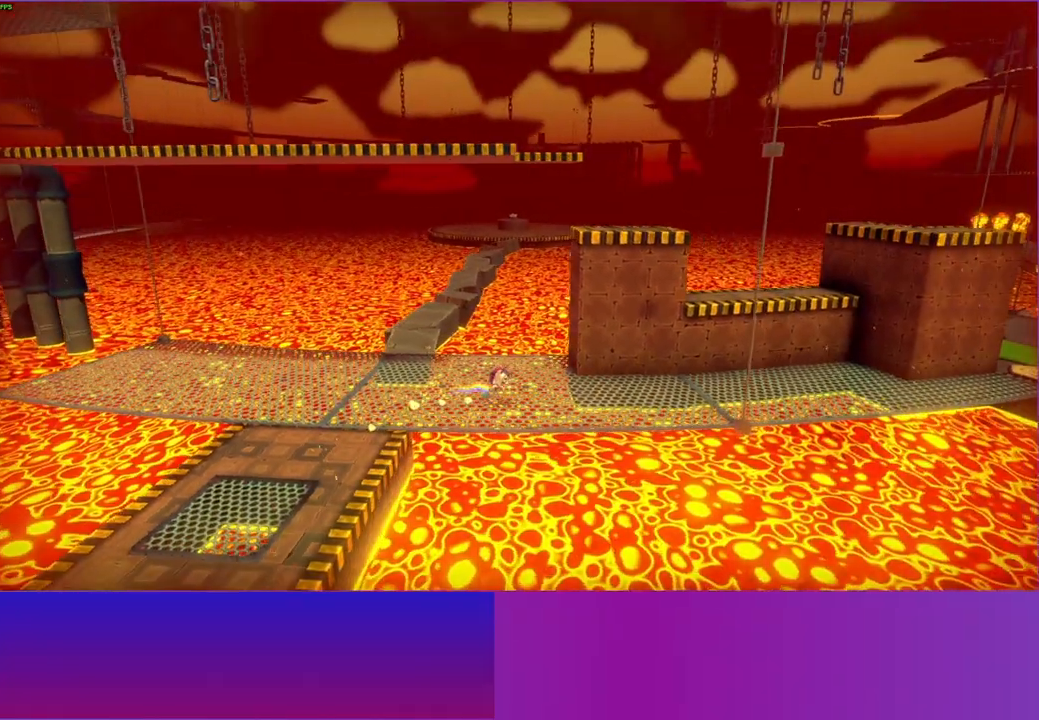
{"buttons": [], "left_stick": "right", "right_stick": "center", "events": []}
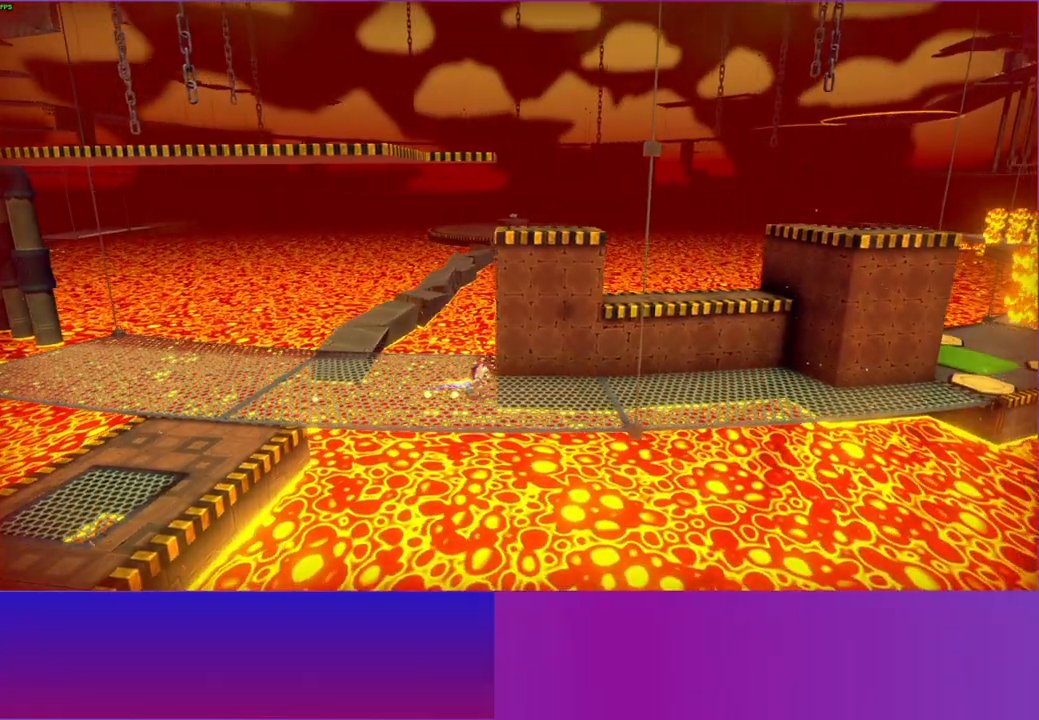
{"buttons": [], "left_stick": "right", "right_stick": "center", "events": []}
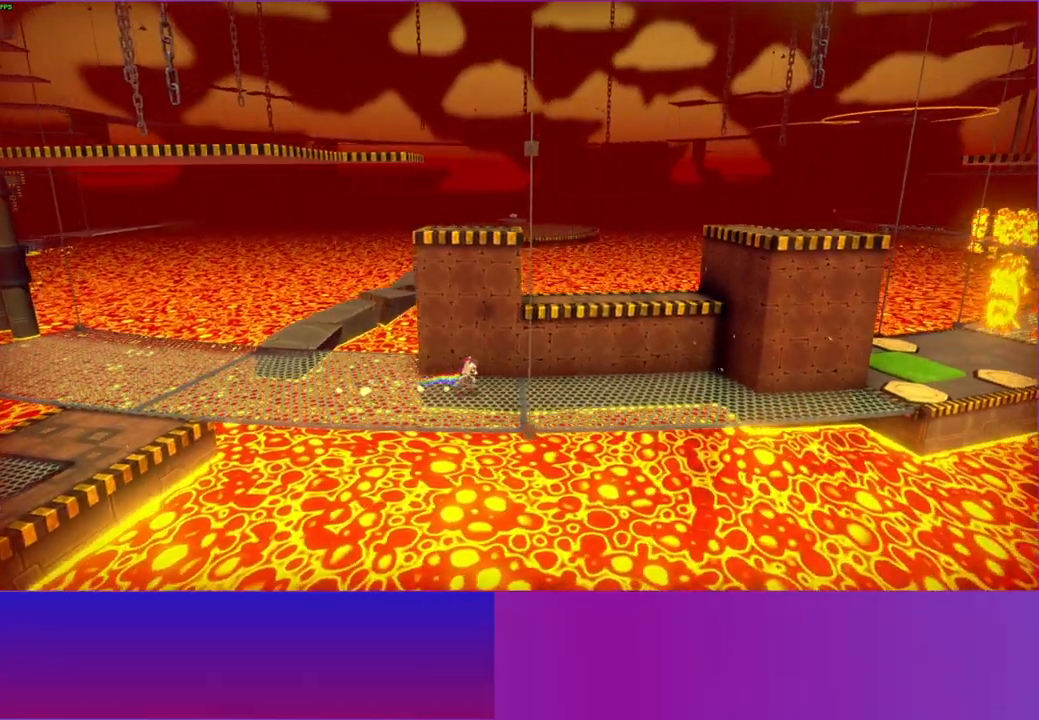
{"buttons": [], "left_stick": "up", "right_stick": "center", "events": [[133, "left_stick", "up-right"], [417, "left_stick", "up"]]}
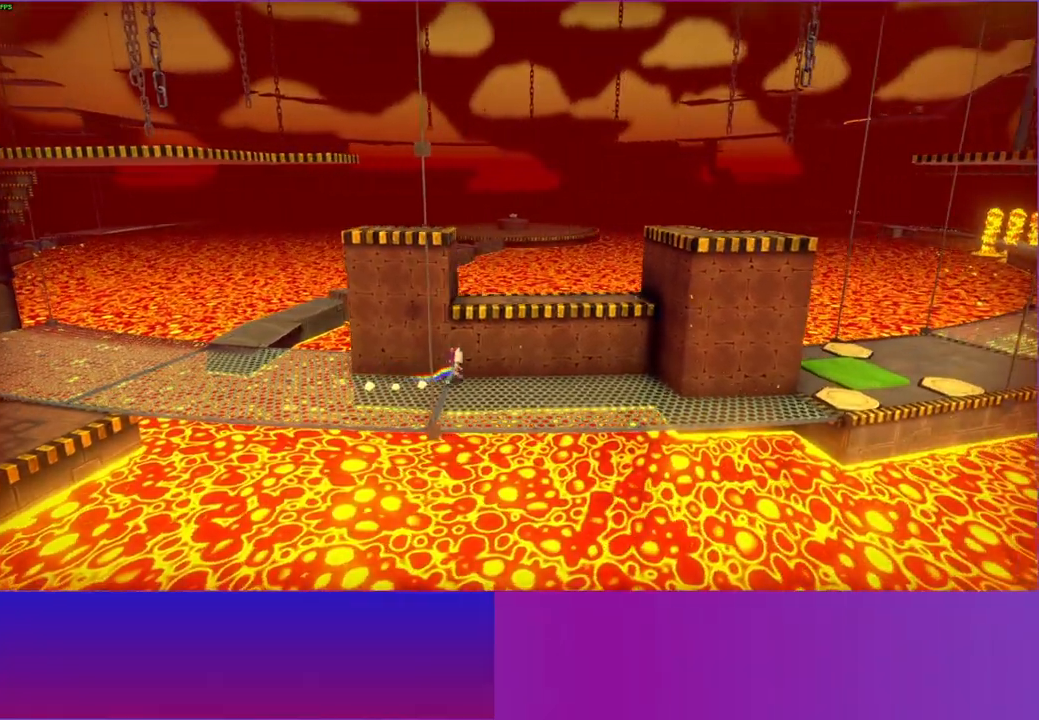
{"buttons": [], "left_stick": "up-left", "right_stick": "center", "events": [[117, "A", "down"], [383, "left_stick", "up-left"], [450, "A", "up"]]}
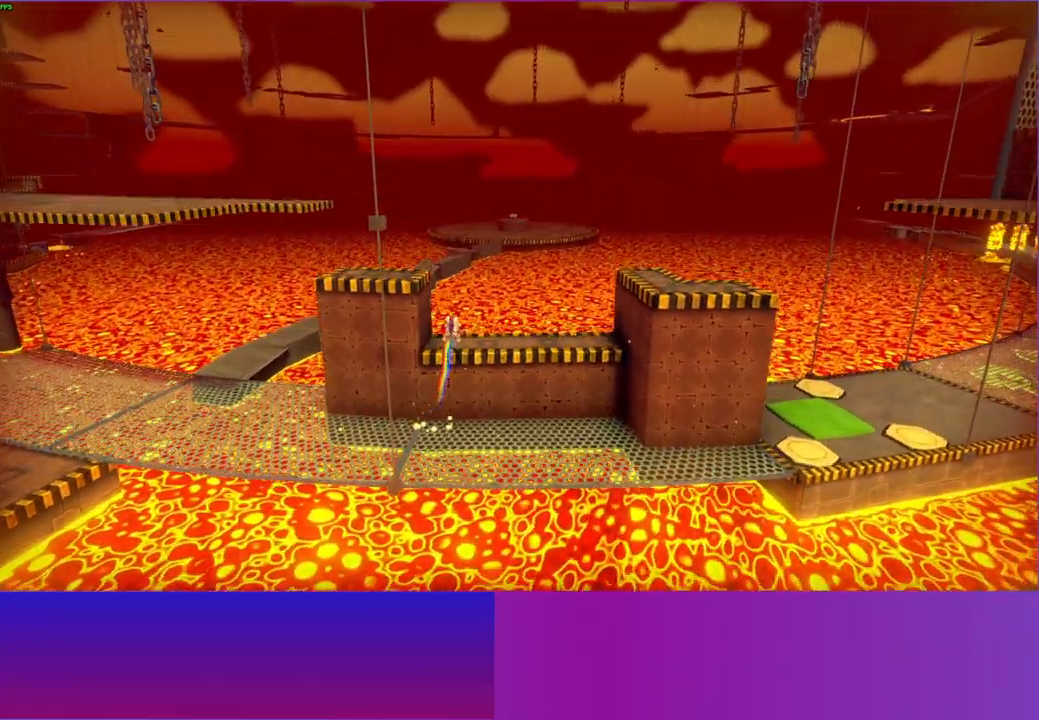
{"buttons": ["A"], "left_stick": "left", "right_stick": "center", "events": [[233, "A", "down"], [233, "left_stick", "left"]]}
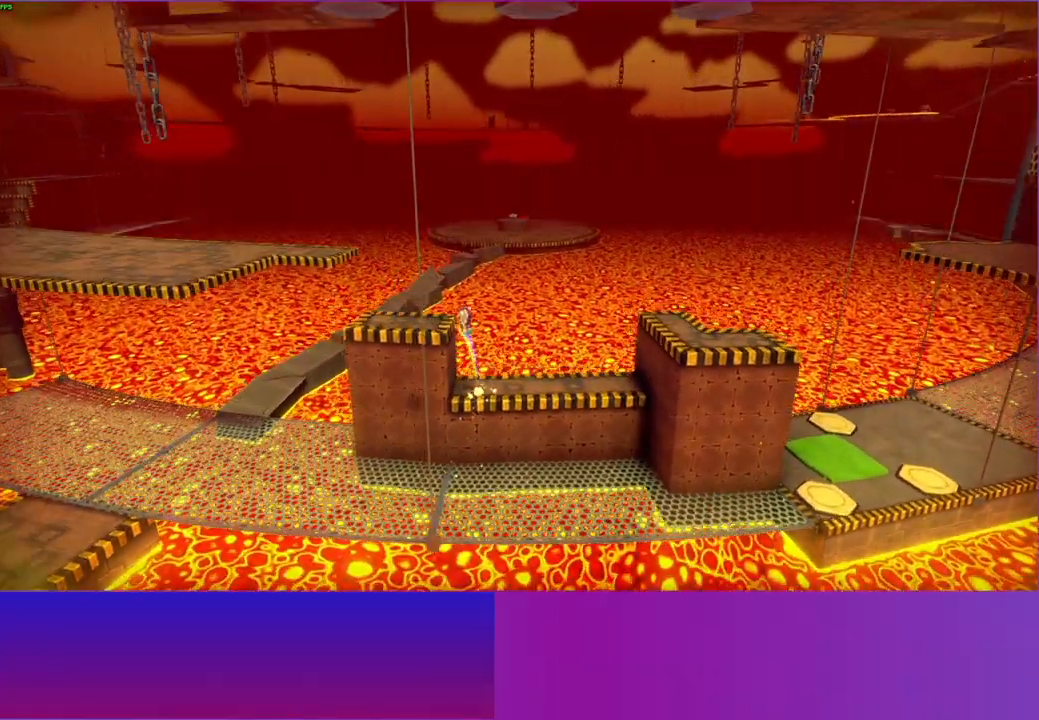
{"buttons": [], "left_stick": "left", "right_stick": "center", "events": [[150, "A", "up"]]}
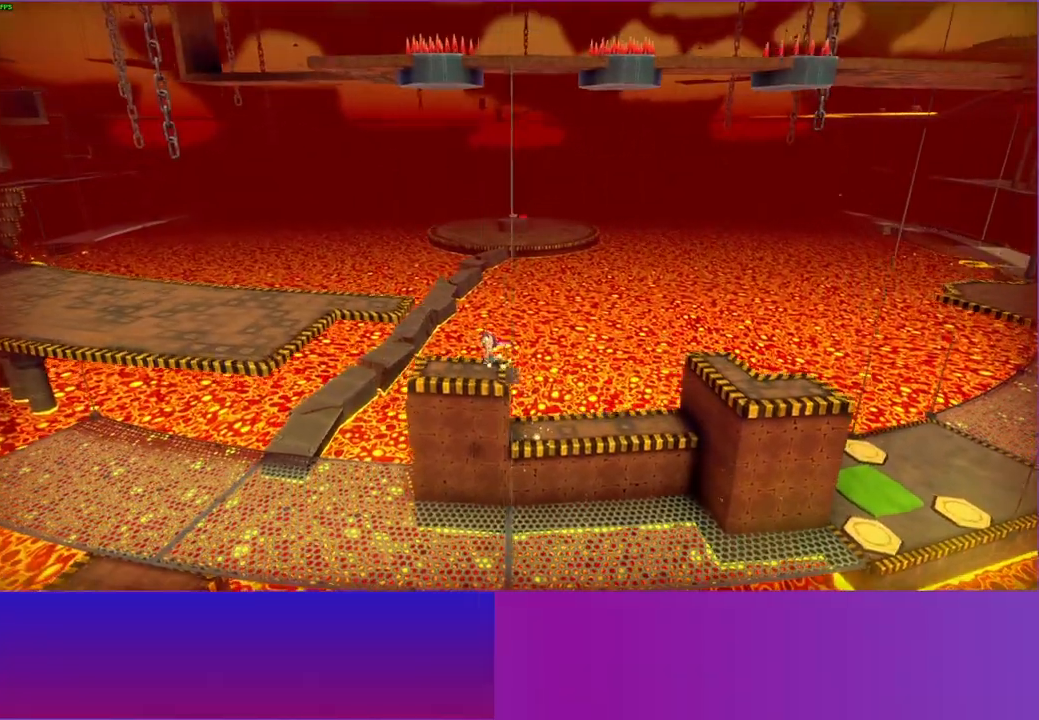
{"buttons": ["A"], "left_stick": "left", "right_stick": "center", "events": [[183, "A", "down"]]}
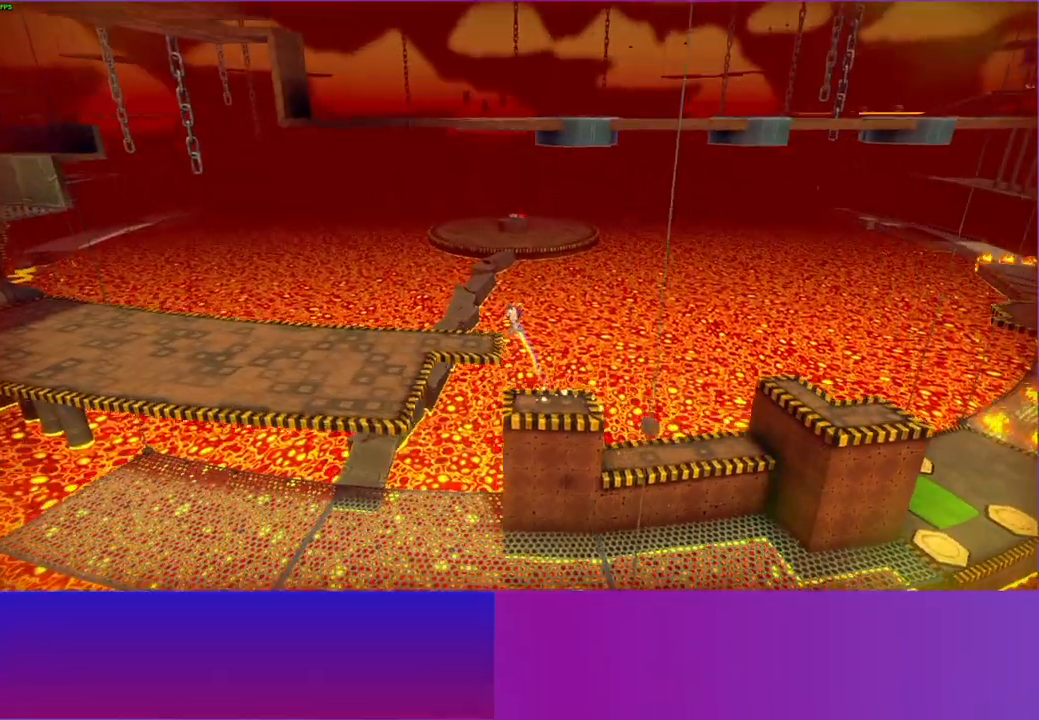
{"buttons": [], "left_stick": "left", "right_stick": "center", "events": [[167, "A", "up"]]}
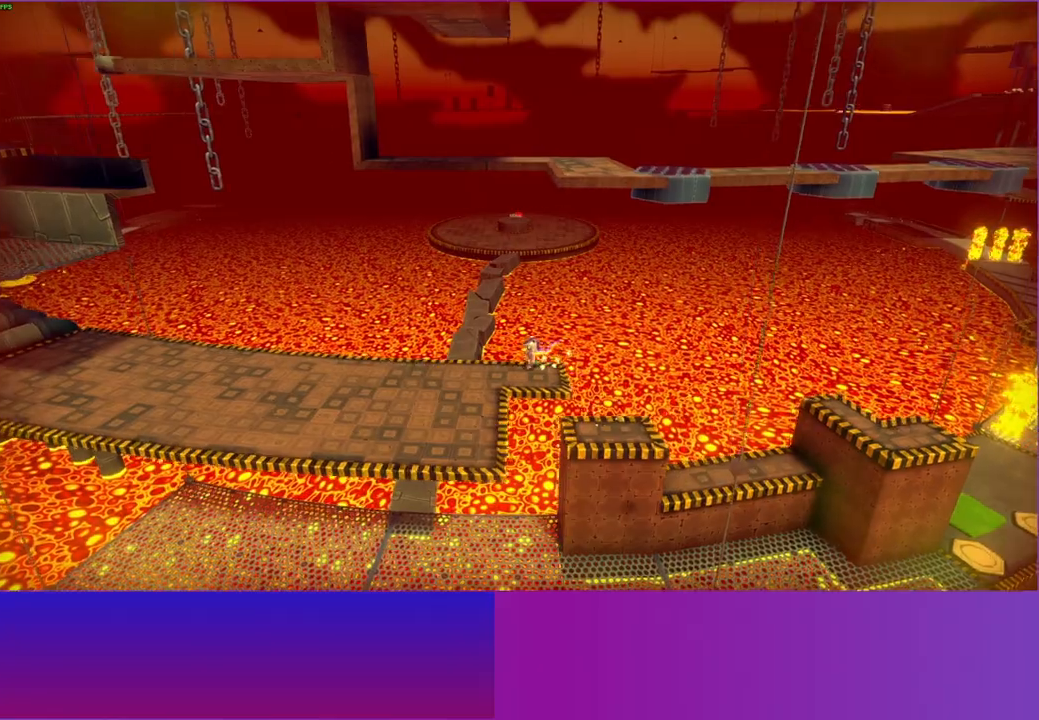
{"buttons": [], "left_stick": "left", "right_stick": "center", "events": []}
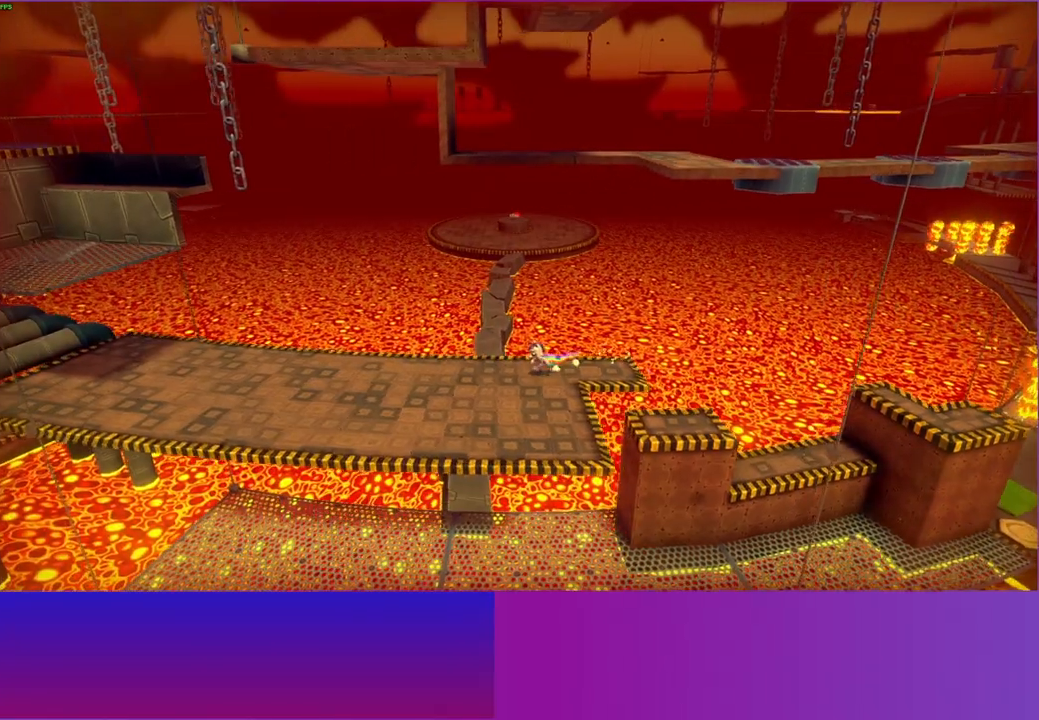
{"buttons": [], "left_stick": "left", "right_stick": "center", "events": []}